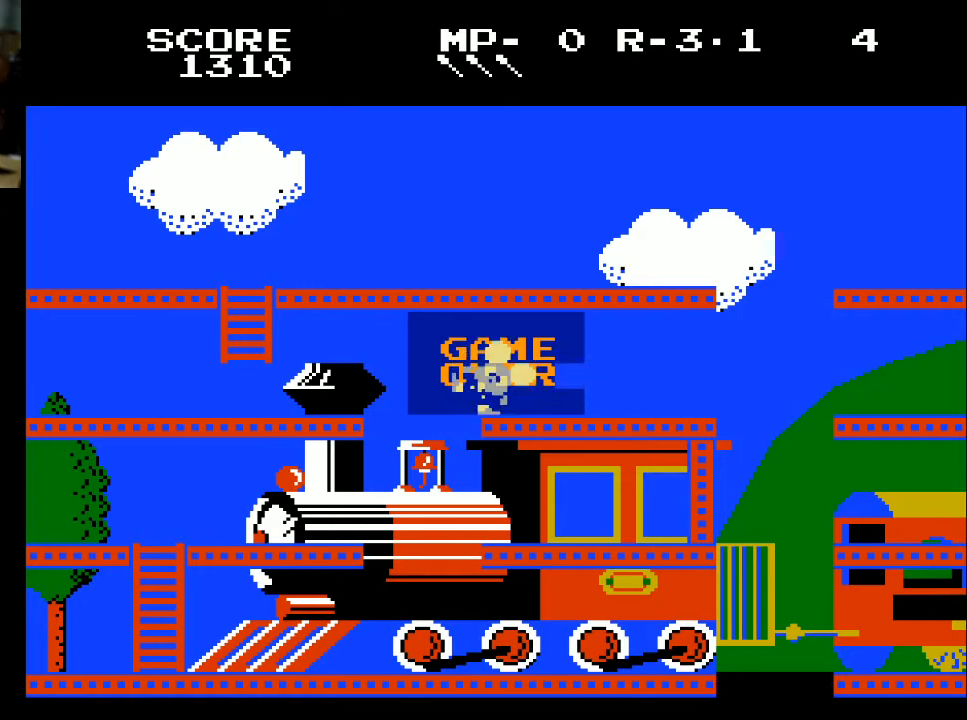
Gameplay with a controller (Xbox layout); each line is a JSON object with the inputs held at the frame after it. "events" lists button and stick changes between this image and that frame as [ms after this image, input, new state], when the widget could be followed in between.
{"buttons": [], "left_stick": "center", "right_stick": "center", "events": []}
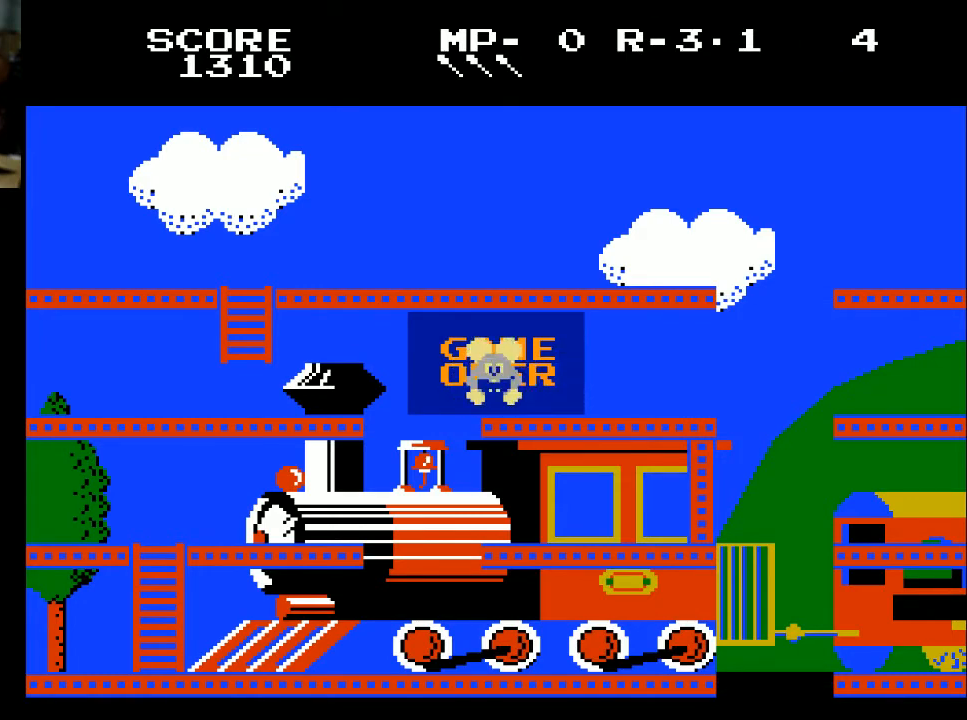
{"buttons": [], "left_stick": "center", "right_stick": "center", "events": [[233, "A", "down"], [433, "A", "up"]]}
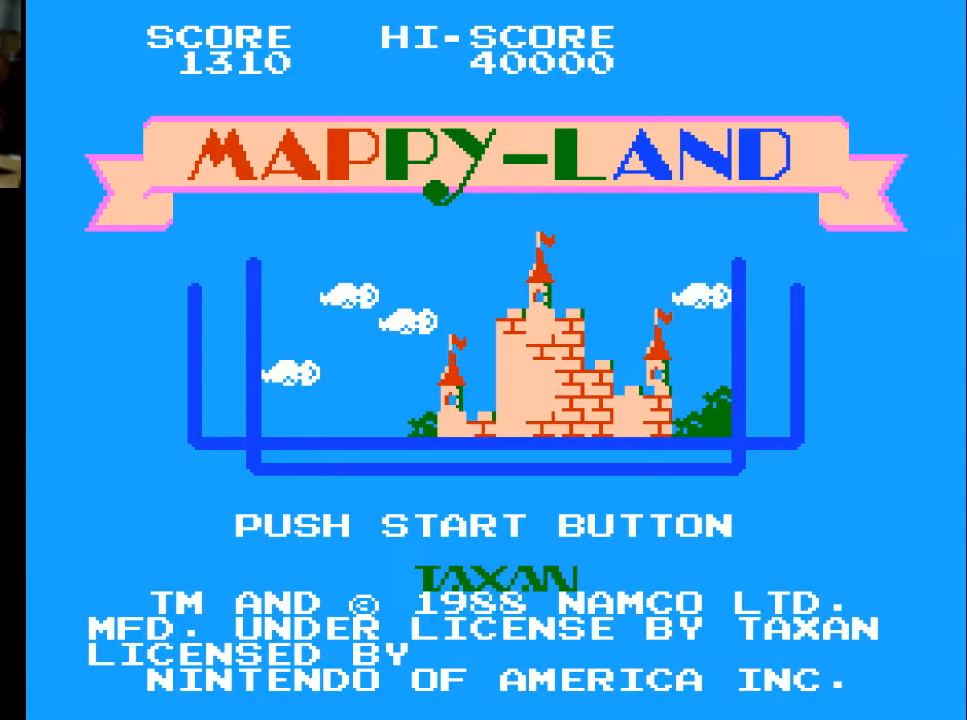
{"buttons": [], "left_stick": "center", "right_stick": "center", "events": [[200, "START", "down"], [400, "START", "up"]]}
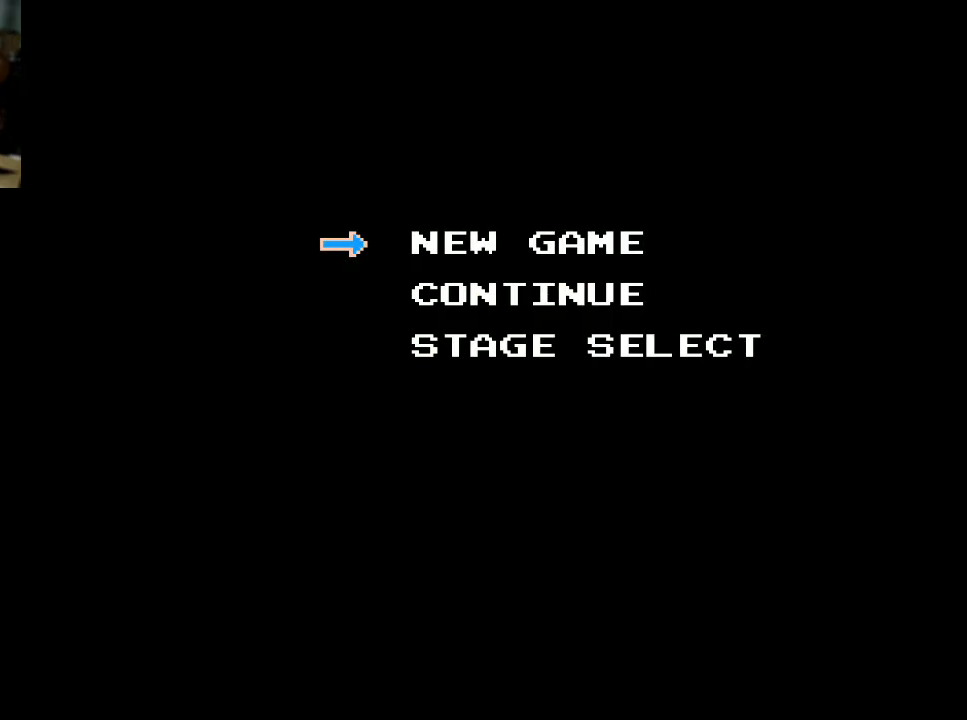
{"buttons": ["START"], "left_stick": "center", "right_stick": "center", "events": [[100, "DPAD_DOWN", "down"], [267, "DPAD_DOWN", "up"], [367, "START", "down"]]}
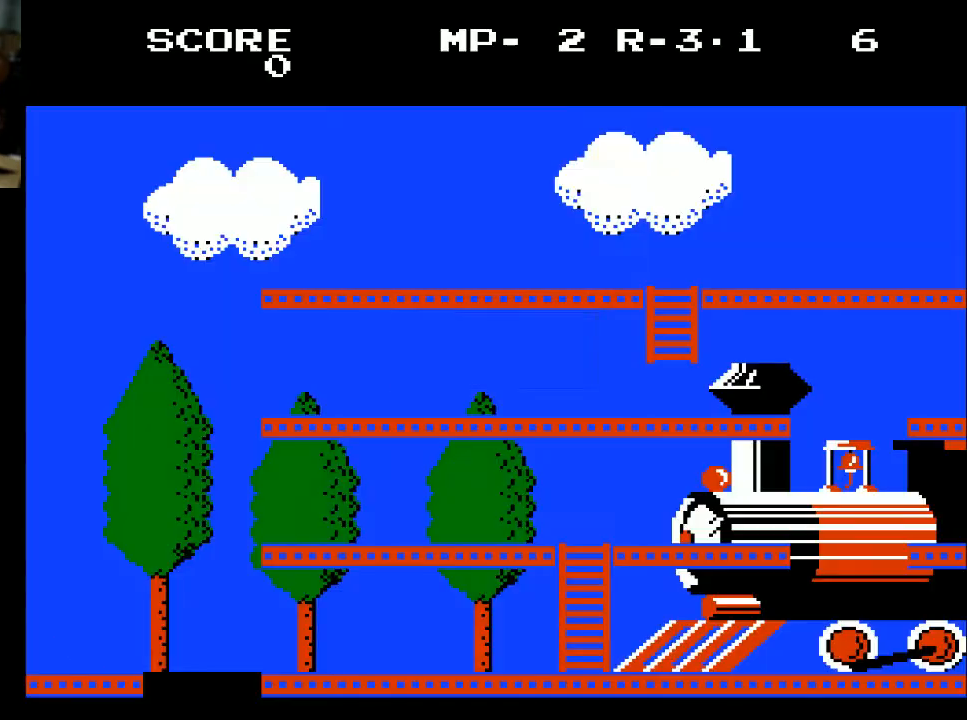
{"buttons": [], "left_stick": "center", "right_stick": "center", "events": [[33, "START", "up"]]}
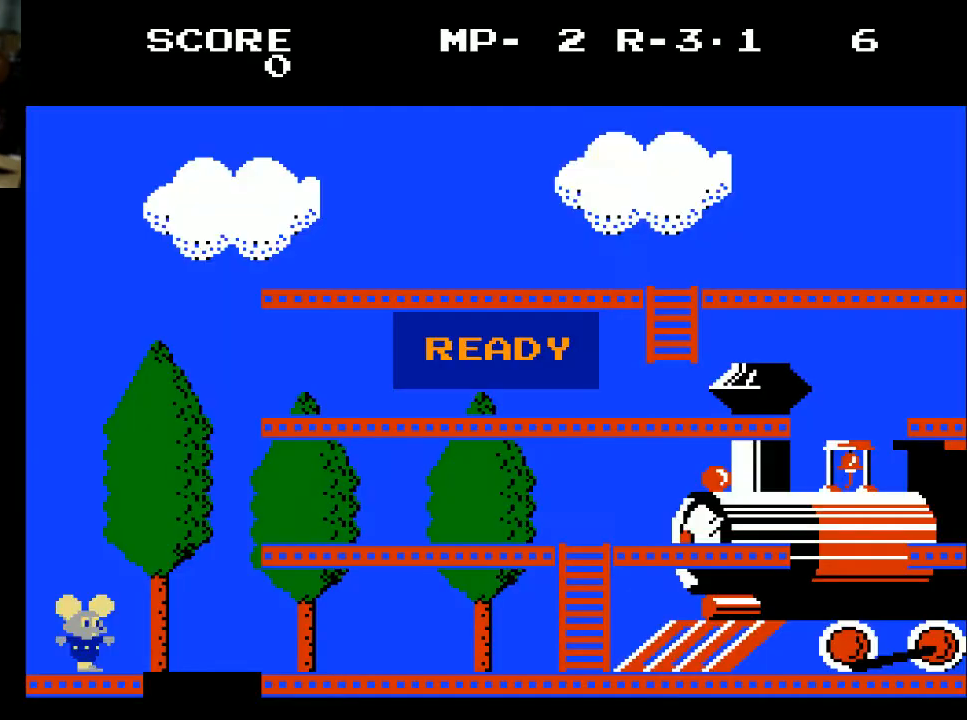
{"buttons": ["DPAD_RIGHT"], "left_stick": "center", "right_stick": "center", "events": [[33, "DPAD_RIGHT", "down"]]}
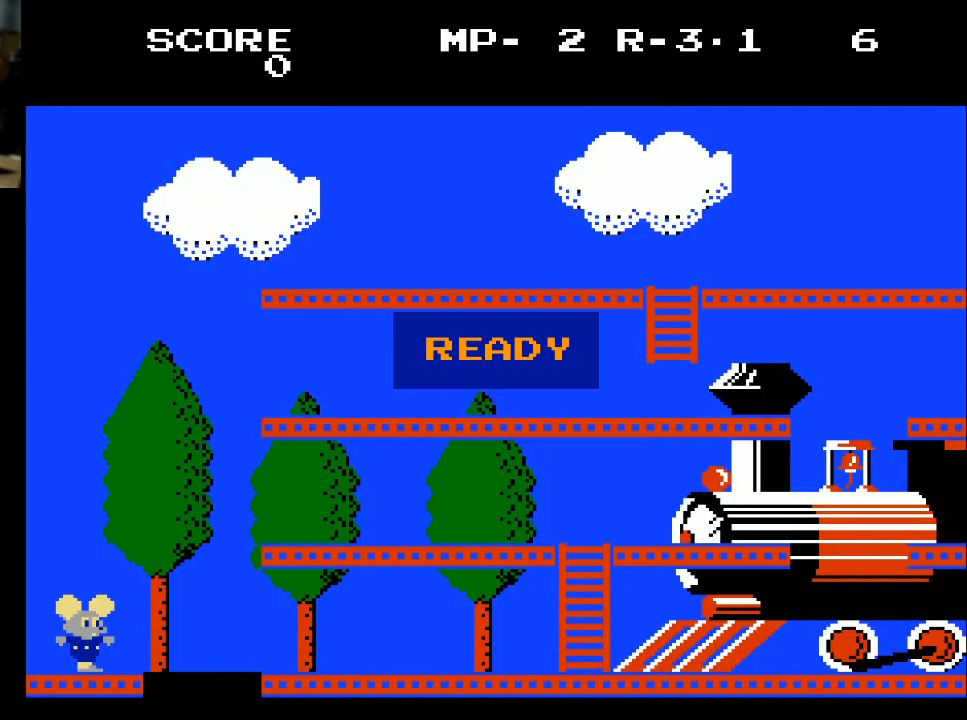
{"buttons": ["DPAD_RIGHT"], "left_stick": "center", "right_stick": "center", "events": []}
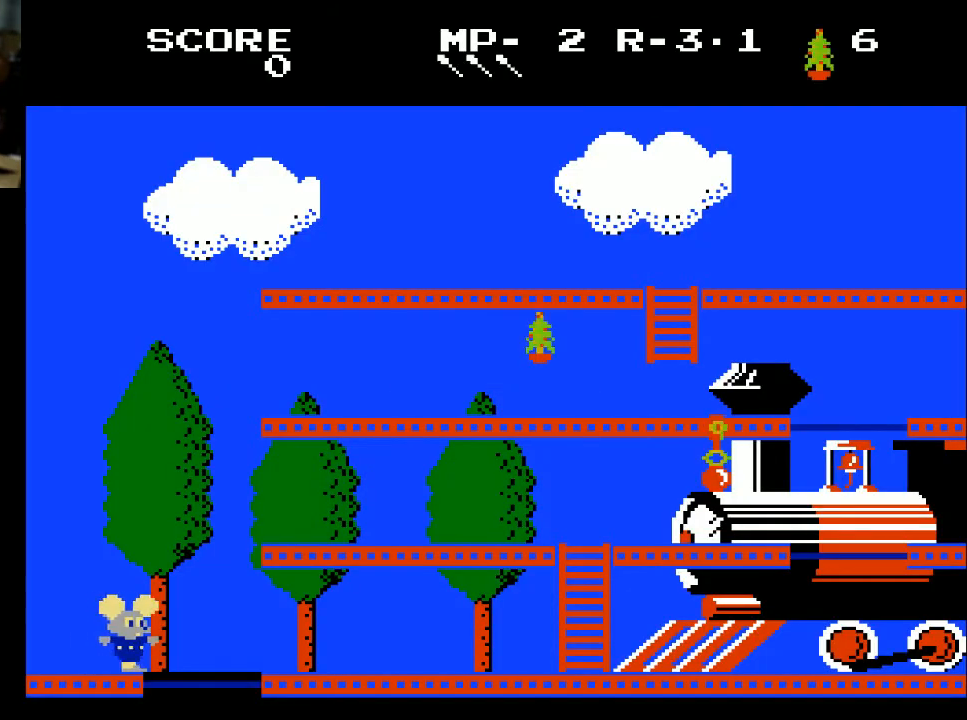
{"buttons": [], "left_stick": "center", "right_stick": "center", "events": [[300, "DPAD_RIGHT", "up"]]}
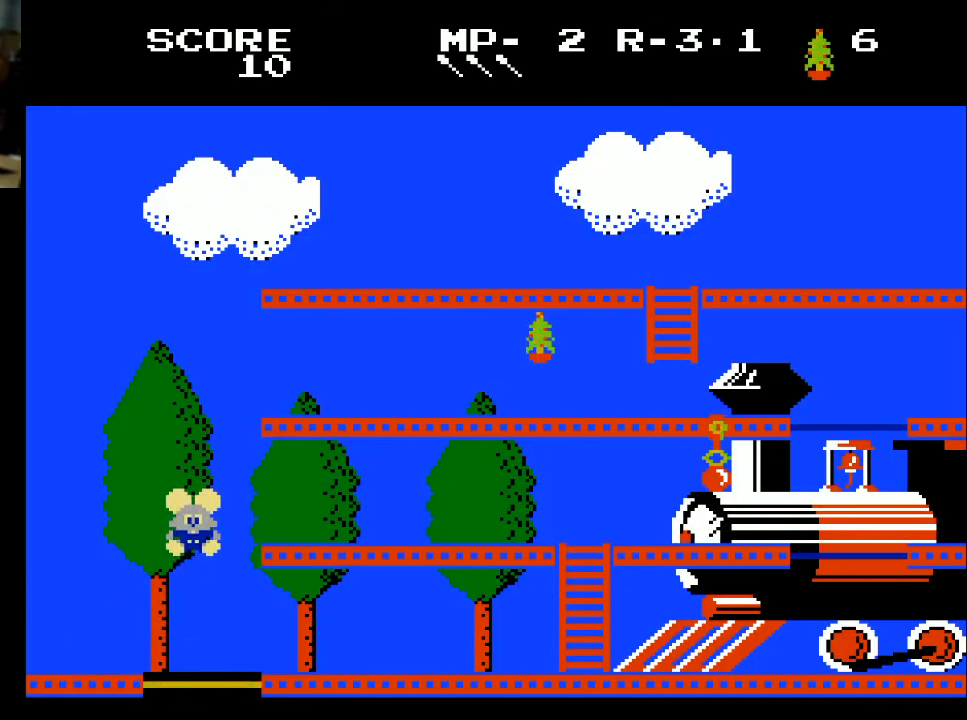
{"buttons": ["DPAD_RIGHT"], "left_stick": "center", "right_stick": "center", "events": [[167, "DPAD_RIGHT", "down"]]}
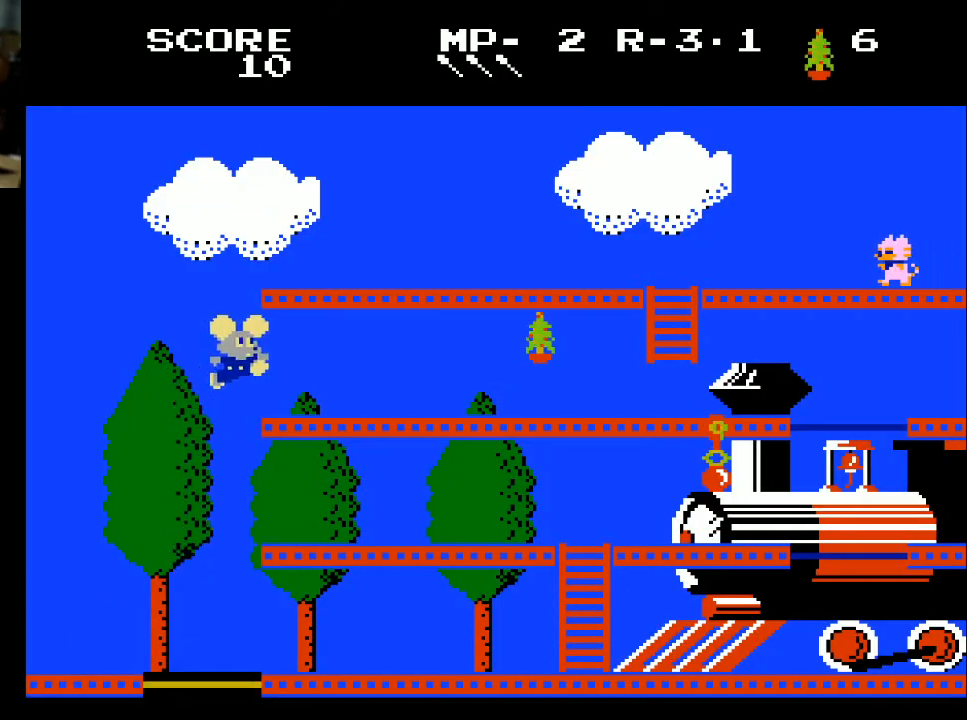
{"buttons": ["DPAD_RIGHT"], "left_stick": "center", "right_stick": "center", "events": []}
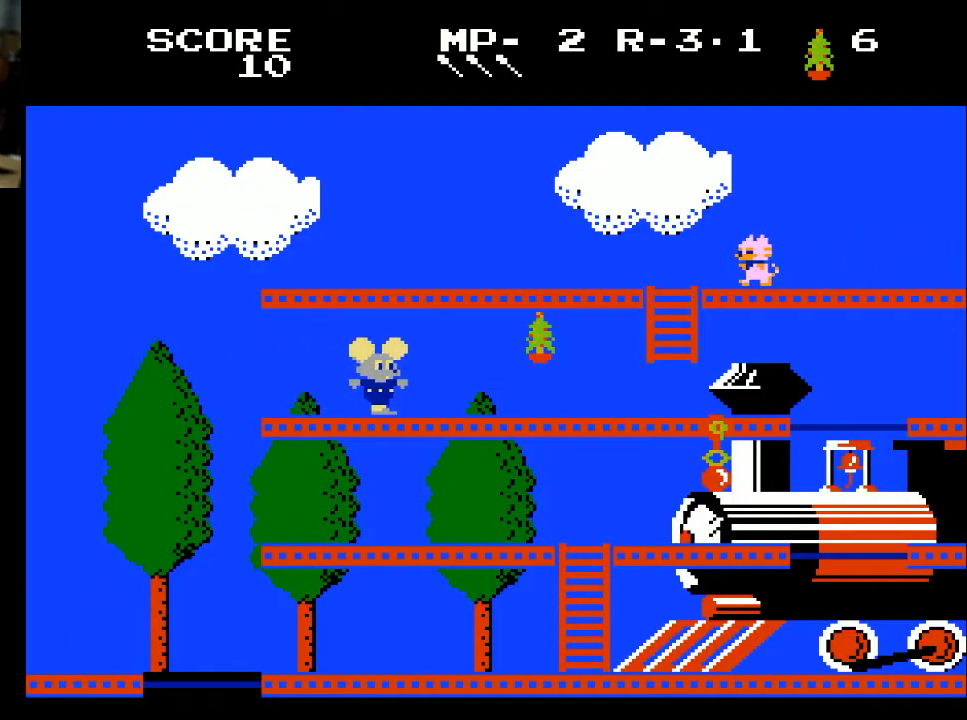
{"buttons": ["DPAD_RIGHT"], "left_stick": "center", "right_stick": "center", "events": []}
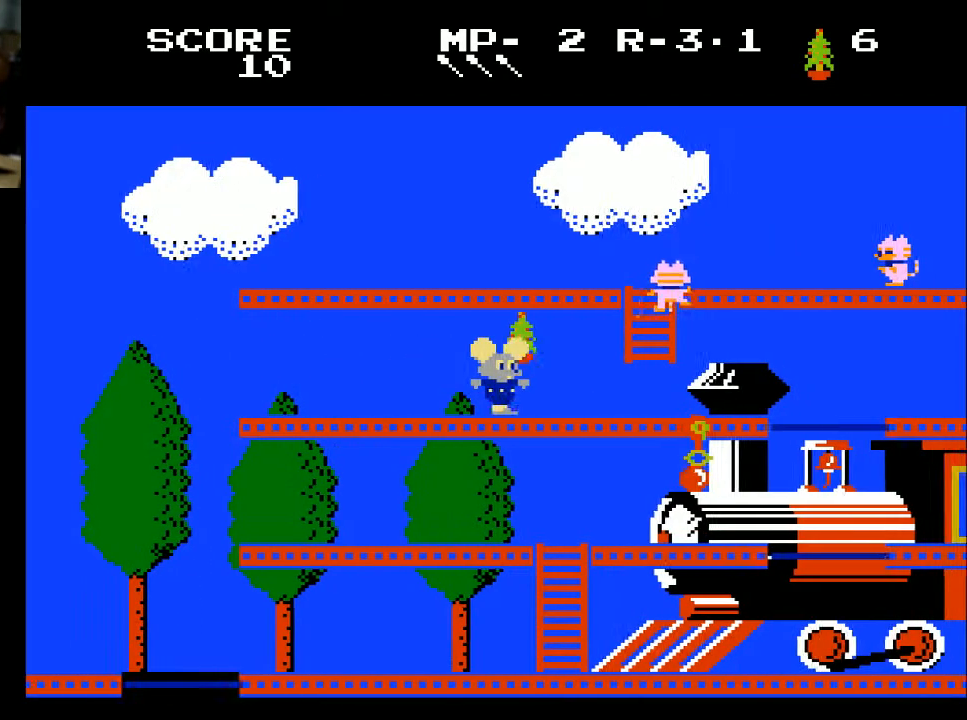
{"buttons": ["DPAD_LEFT"], "left_stick": "center", "right_stick": "center", "events": [[167, "DPAD_LEFT", "down"], [167, "DPAD_RIGHT", "up"], [300, "X", "down"], [400, "X", "up"]]}
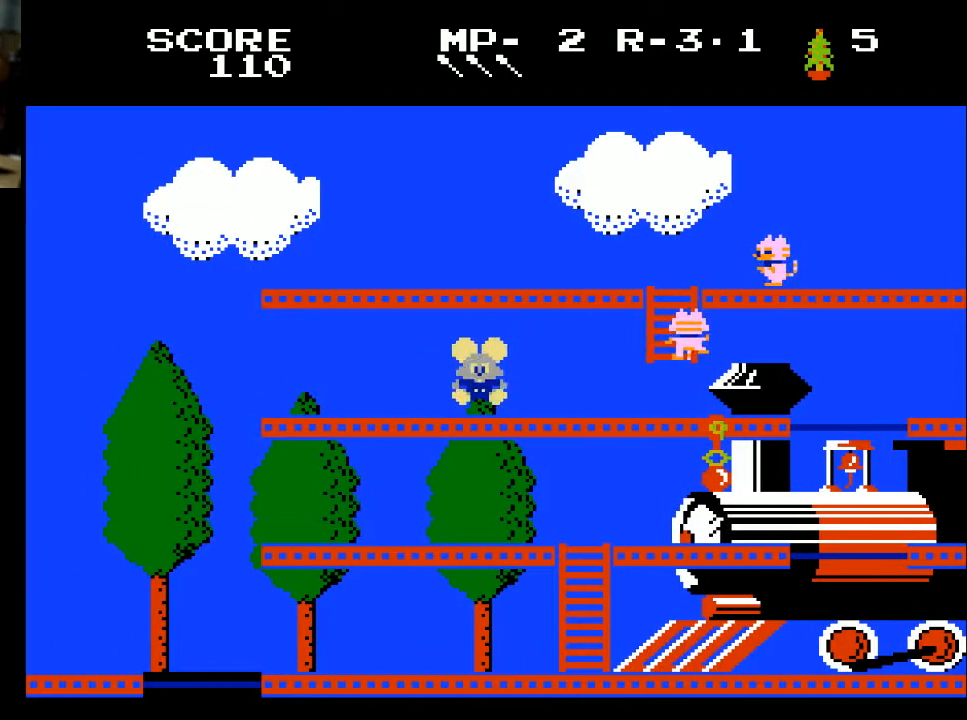
{"buttons": ["DPAD_LEFT"], "left_stick": "center", "right_stick": "center", "events": []}
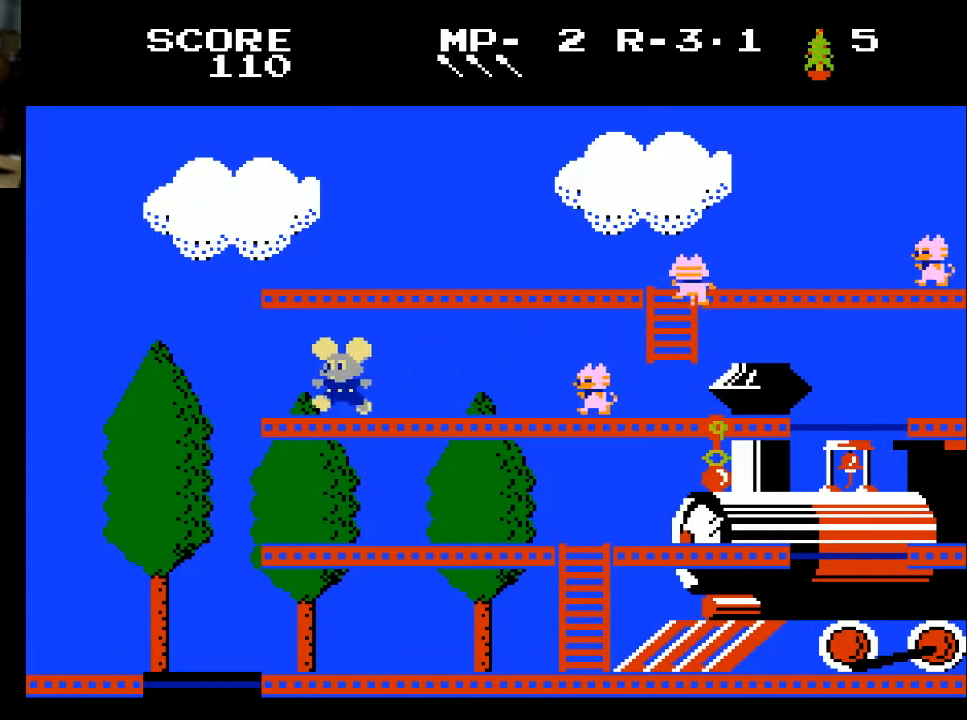
{"buttons": ["DPAD_LEFT"], "left_stick": "center", "right_stick": "center", "events": []}
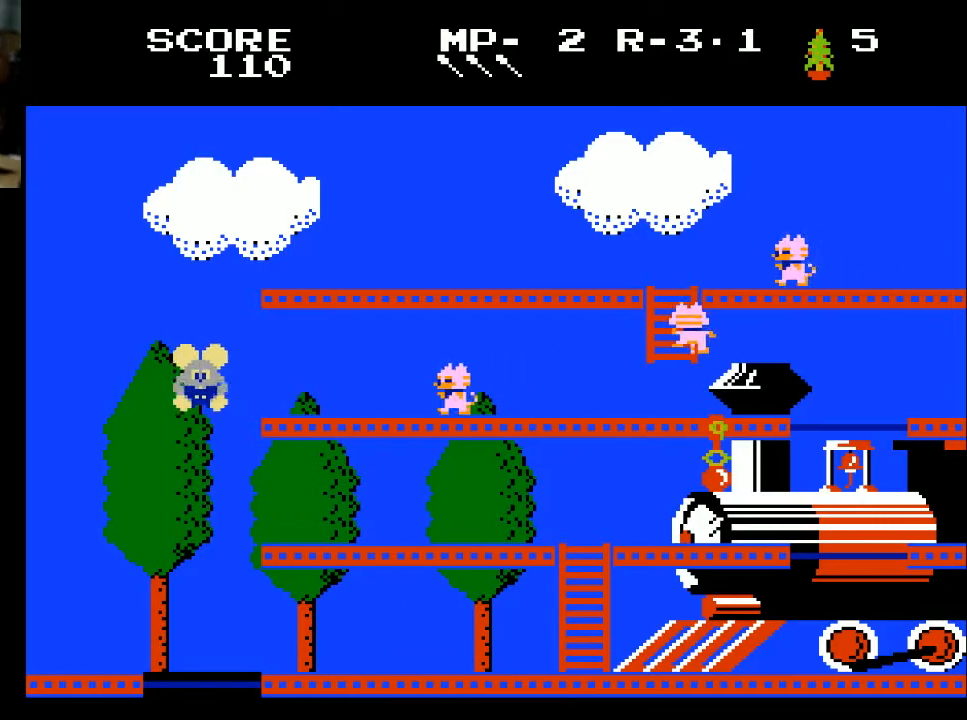
{"buttons": [], "left_stick": "center", "right_stick": "center", "events": [[67, "DPAD_LEFT", "up"]]}
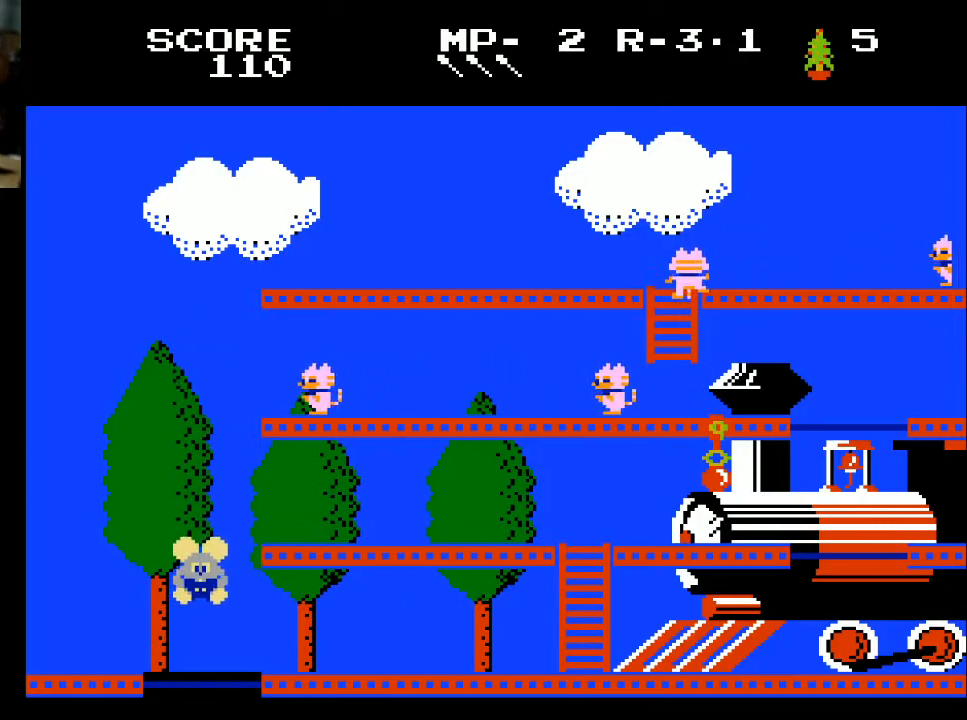
{"buttons": ["DPAD_RIGHT"], "left_stick": "center", "right_stick": "center", "events": [[167, "DPAD_RIGHT", "down"]]}
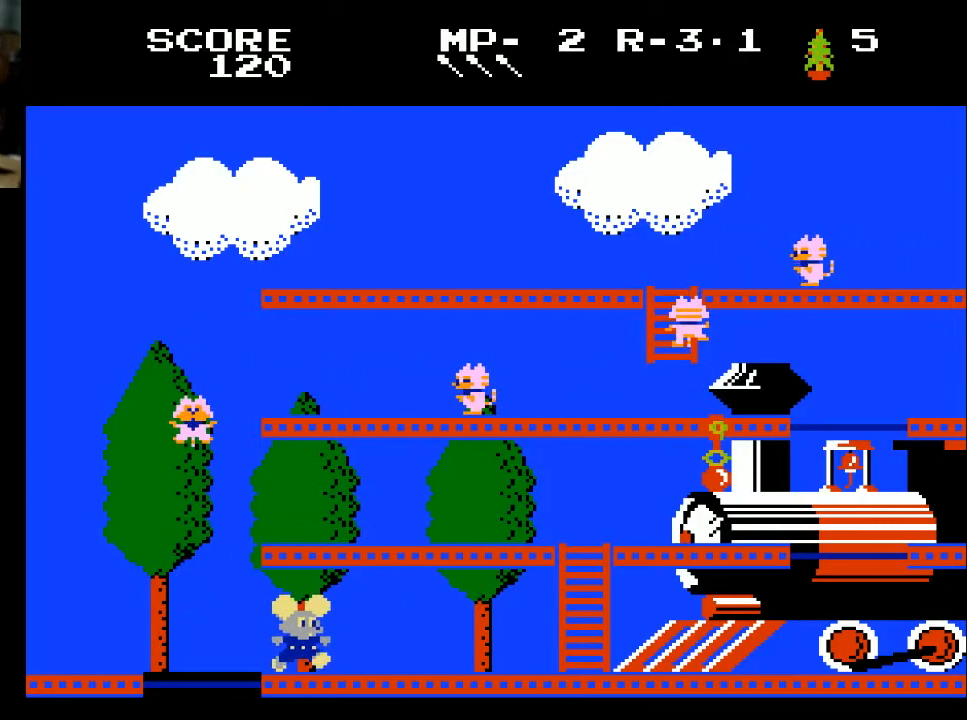
{"buttons": ["DPAD_RIGHT"], "left_stick": "center", "right_stick": "center", "events": []}
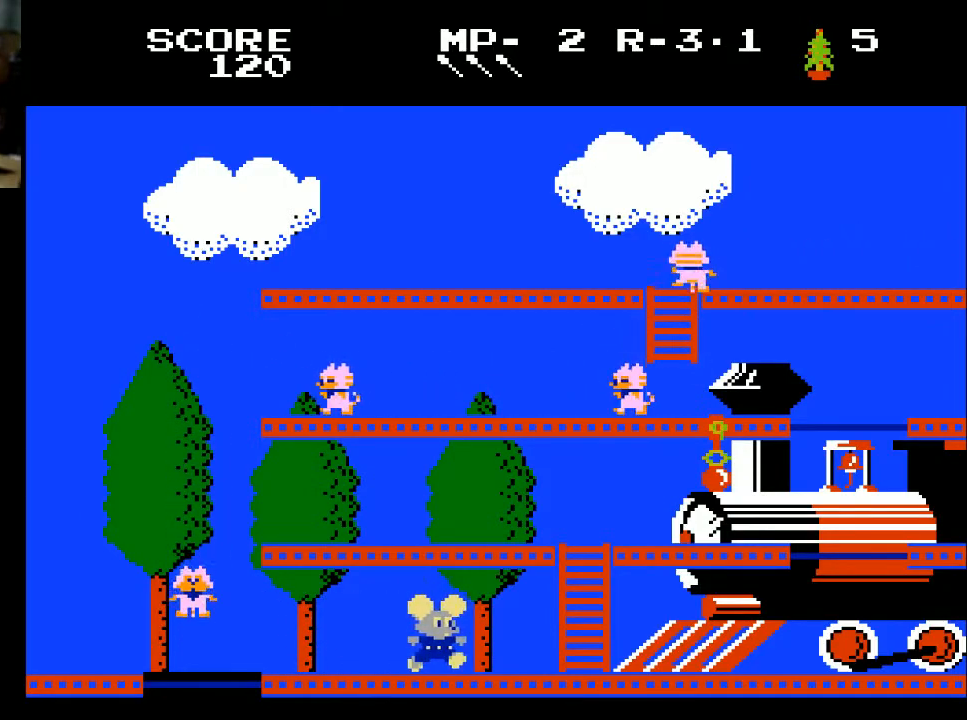
{"buttons": ["DPAD_RIGHT"], "left_stick": "center", "right_stick": "center", "events": []}
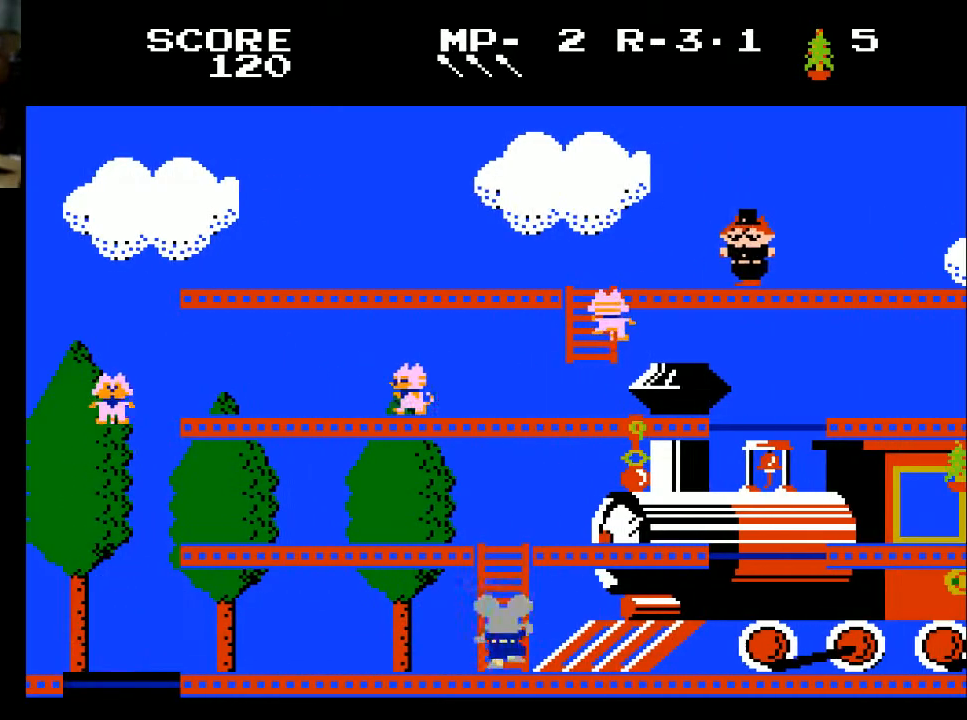
{"buttons": ["DPAD_UP"], "left_stick": "center", "right_stick": "center", "events": [[33, "DPAD_RIGHT", "up"], [33, "DPAD_UP", "down"]]}
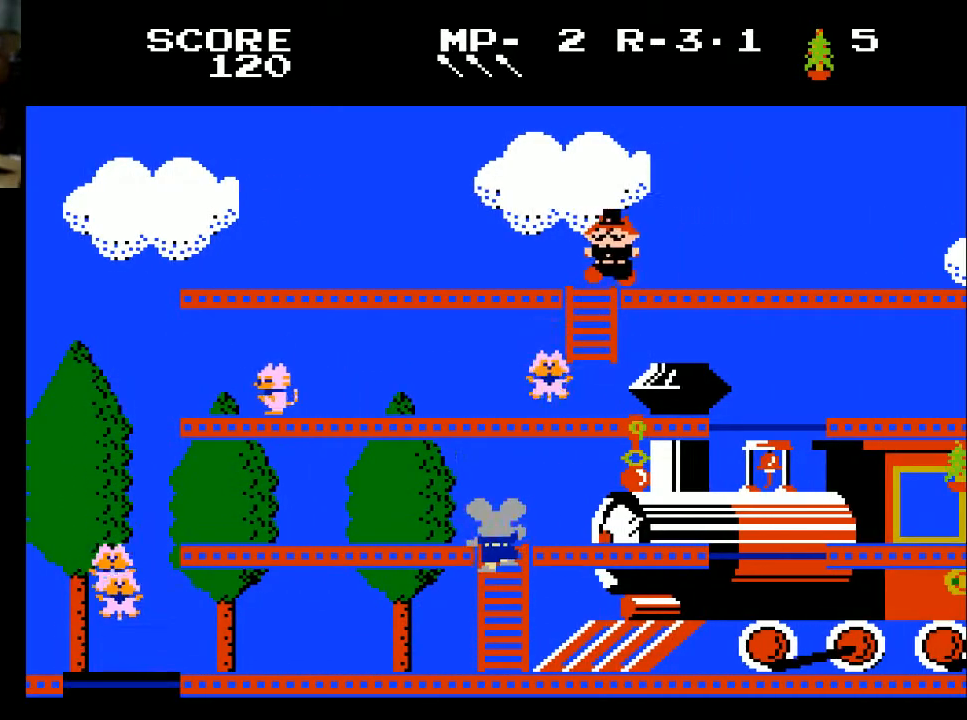
{"buttons": ["DPAD_RIGHT"], "left_stick": "center", "right_stick": "center", "events": [[200, "DPAD_RIGHT", "down"], [267, "DPAD_UP", "up"]]}
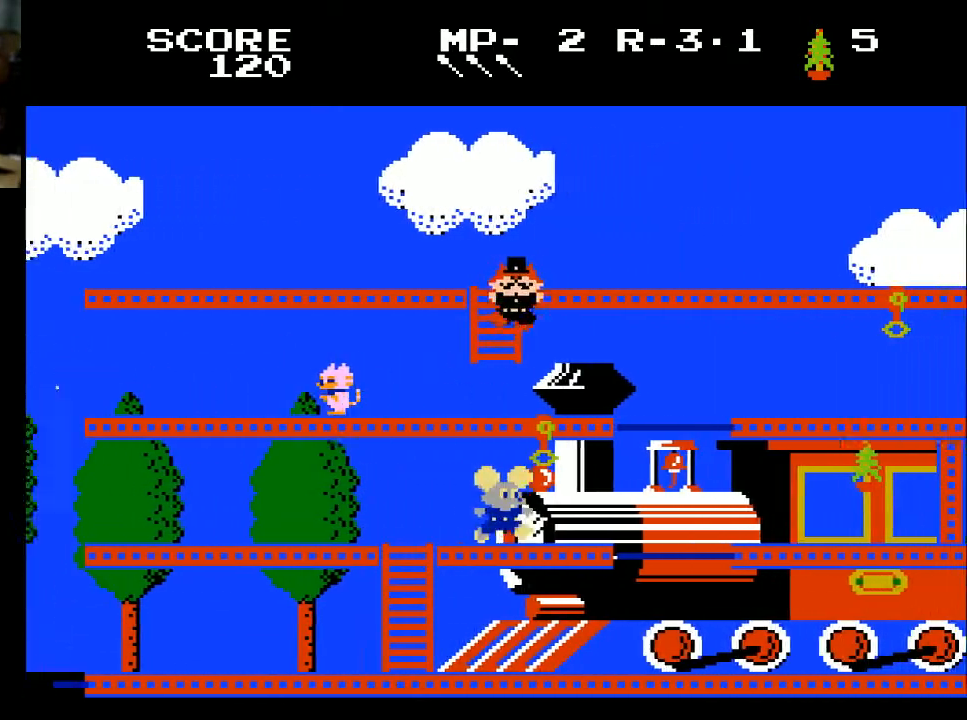
{"buttons": ["DPAD_RIGHT"], "left_stick": "center", "right_stick": "center", "events": []}
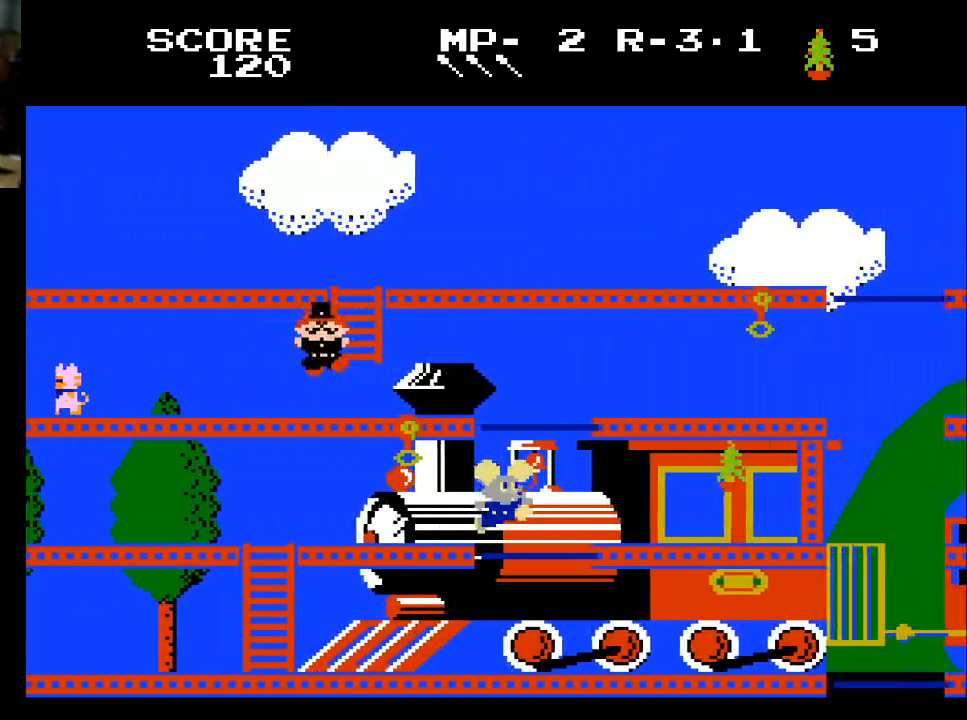
{"buttons": ["DPAD_RIGHT"], "left_stick": "center", "right_stick": "center", "events": []}
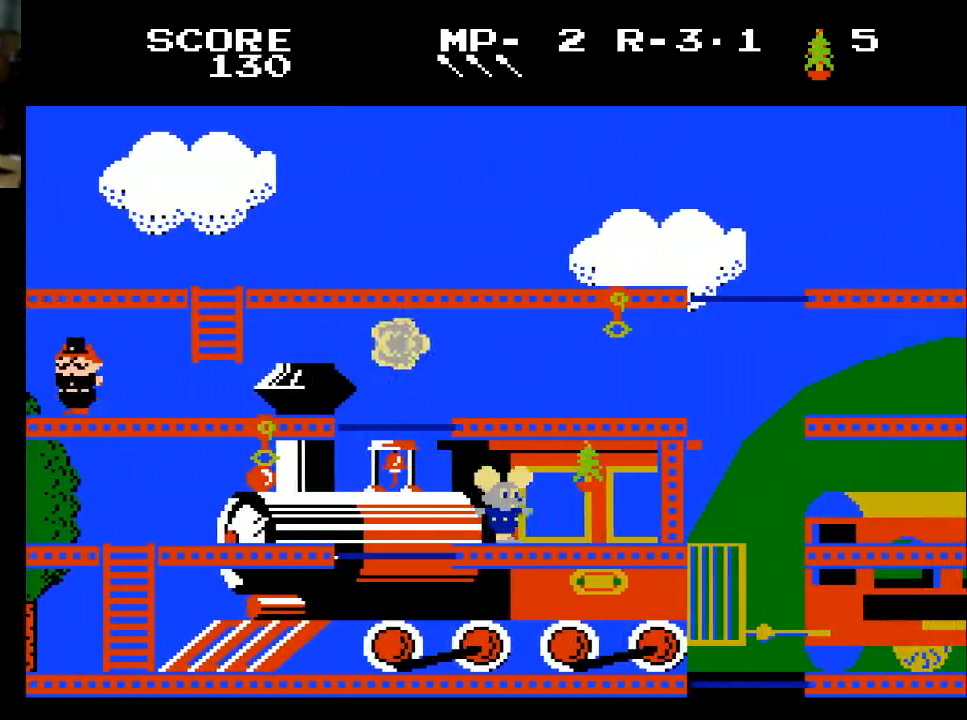
{"buttons": ["DPAD_LEFT"], "left_stick": "center", "right_stick": "center", "events": [[233, "X", "down"], [400, "X", "up"], [500, "DPAD_LEFT", "down"], [500, "DPAD_RIGHT", "up"]]}
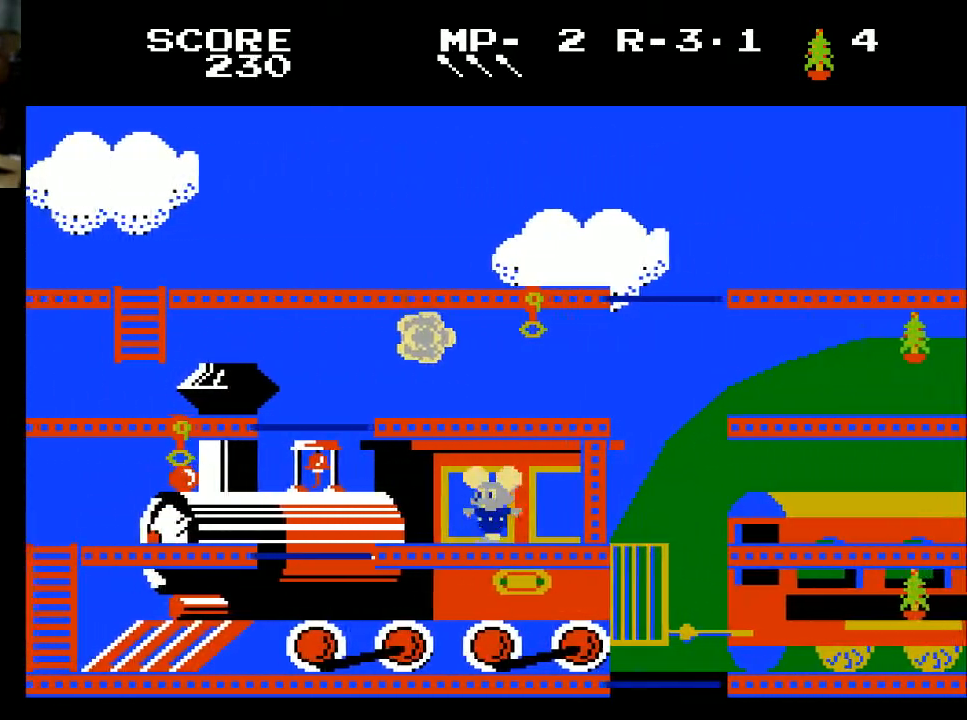
{"buttons": ["DPAD_LEFT"], "left_stick": "center", "right_stick": "center", "events": []}
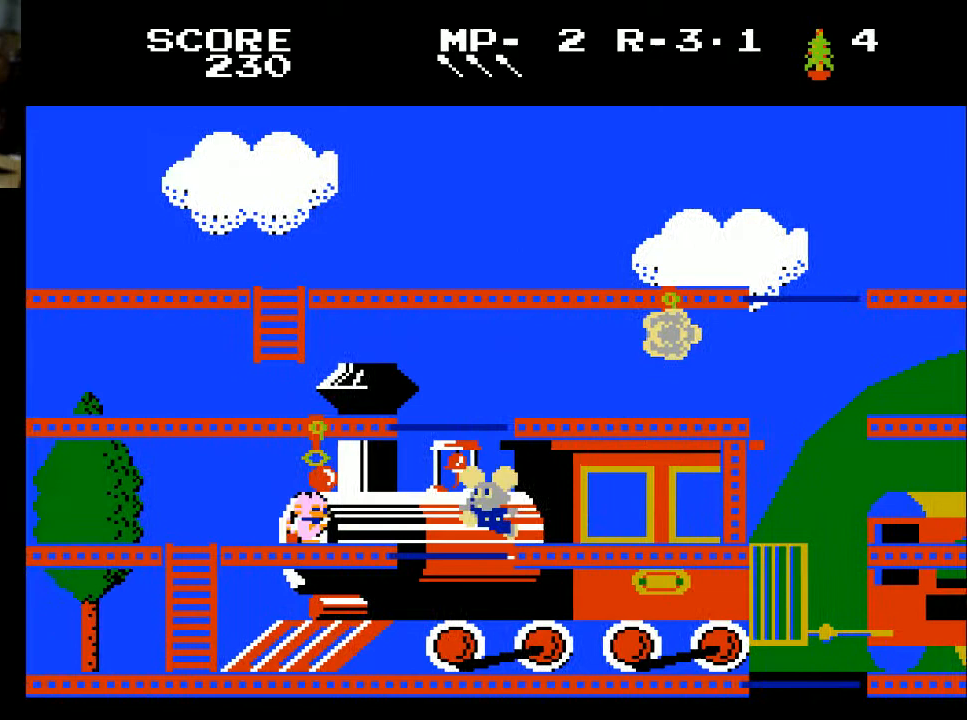
{"buttons": ["DPAD_LEFT"], "left_stick": "center", "right_stick": "center", "events": [[167, "DPAD_LEFT", "up"], [267, "DPAD_RIGHT", "down"], [433, "DPAD_LEFT", "down"], [433, "DPAD_RIGHT", "up"]]}
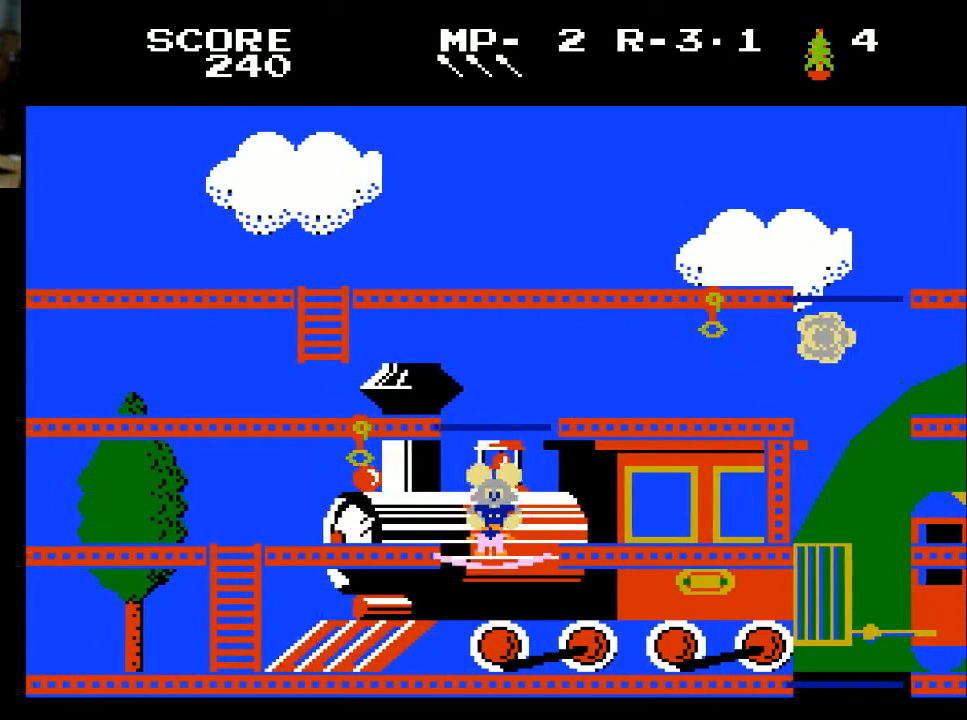
{"buttons": ["X", "DPAD_LEFT"], "left_stick": "center", "right_stick": "center", "events": [[467, "X", "down"]]}
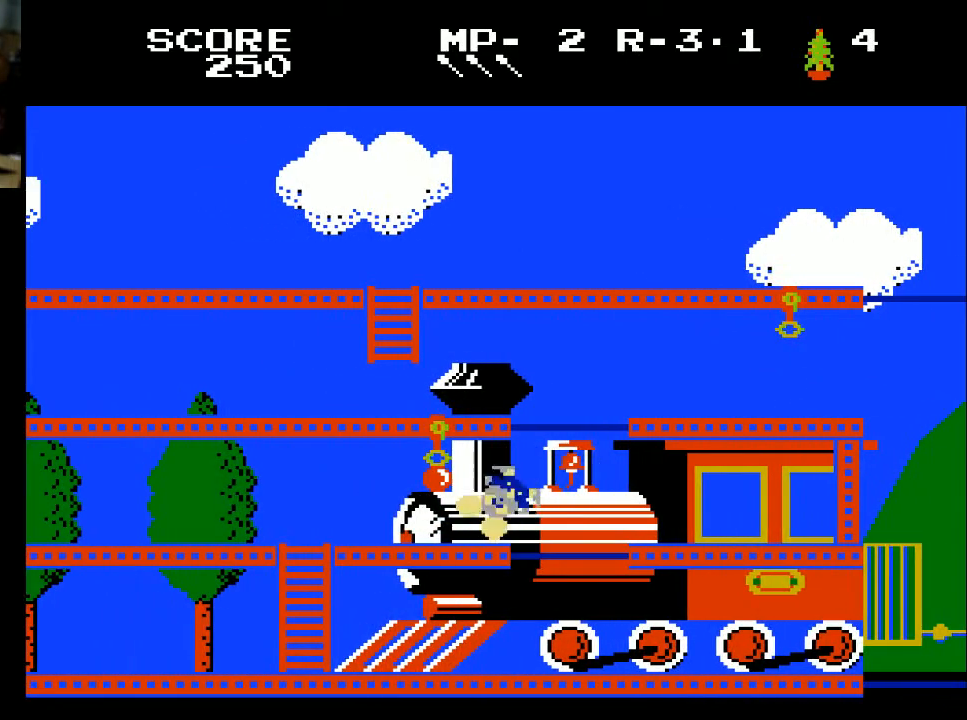
{"buttons": [], "left_stick": "center", "right_stick": "center", "events": [[67, "X", "up"], [333, "DPAD_LEFT", "up"]]}
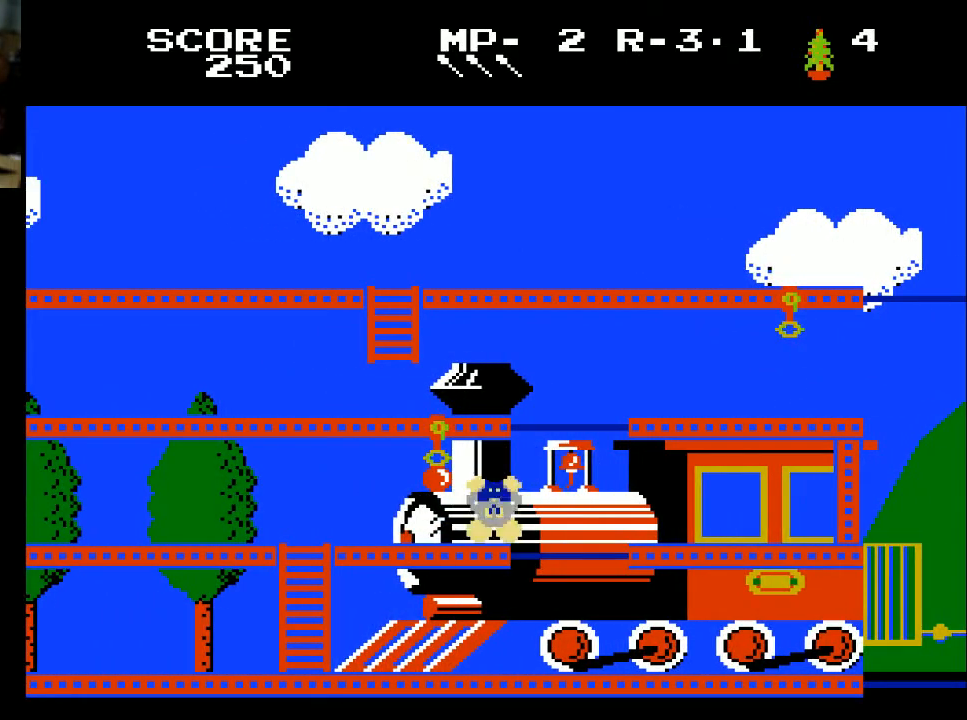
{"buttons": [], "left_stick": "center", "right_stick": "center", "events": []}
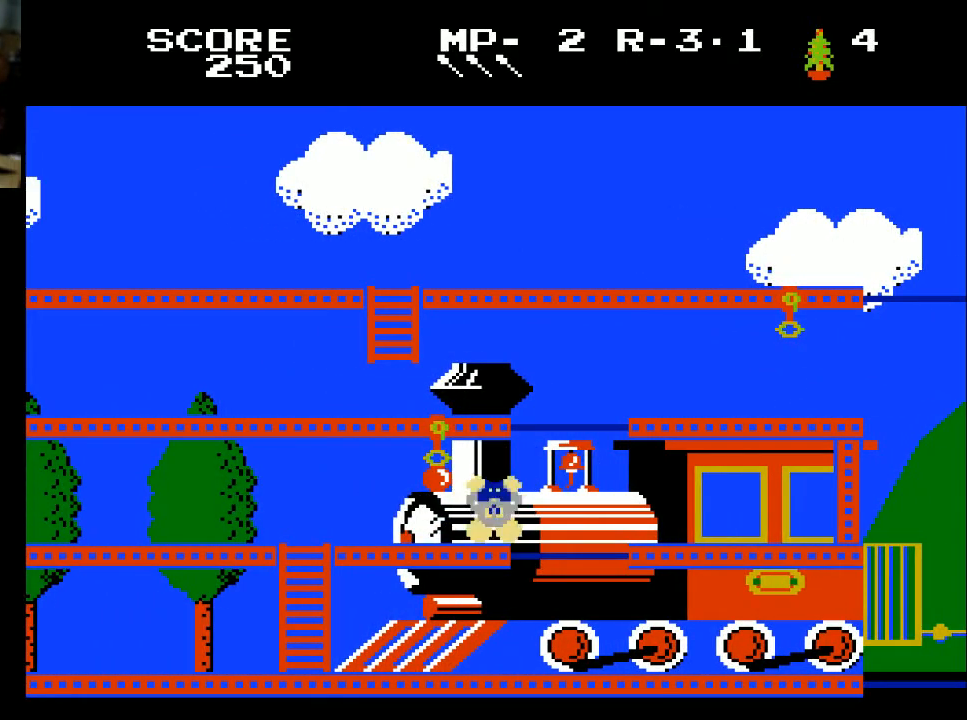
{"buttons": [], "left_stick": "center", "right_stick": "center", "events": []}
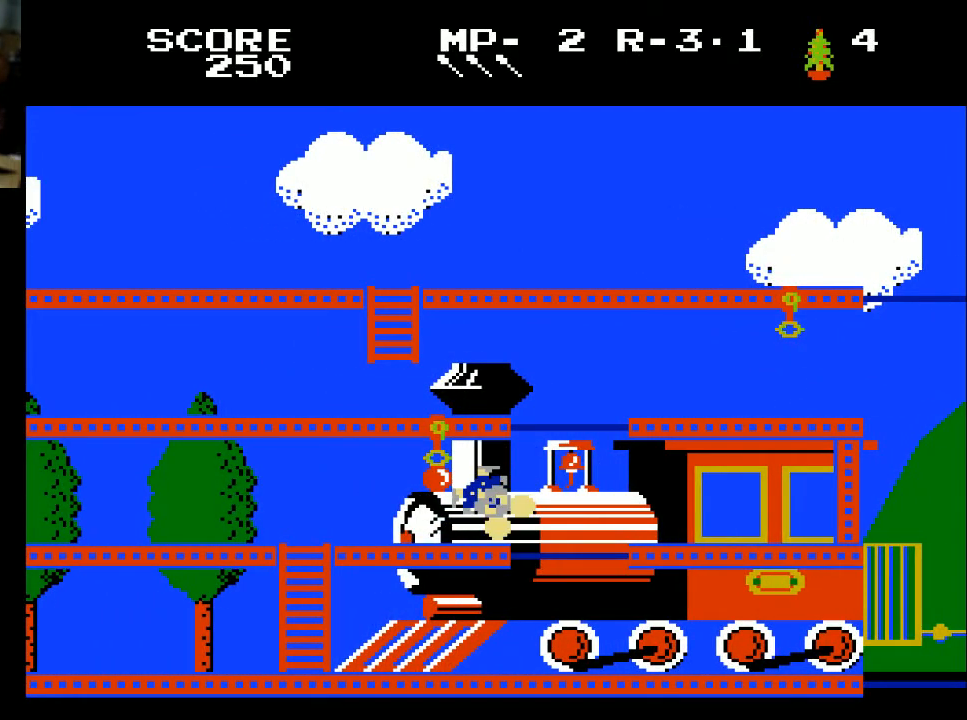
{"buttons": [], "left_stick": "center", "right_stick": "center", "events": []}